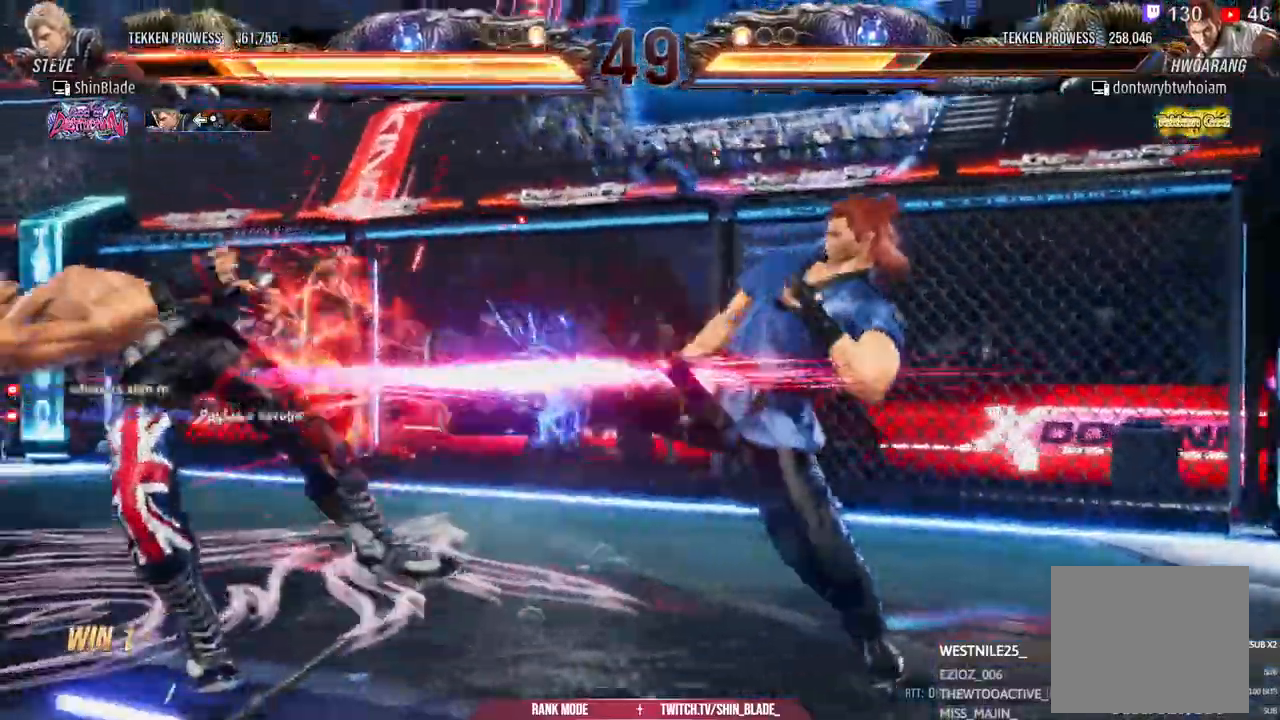
Gameplay with a controller (PlayStation layout); each line is a JSON object with the inputs held at the frame after it (dt_ms = milliseconds from this image to that frame). "events" lists button and stick changes between this image and that frame as [ms after this image, input, new state], when the widget could be followed in between.
{"dt_ms": 500, "buttons": ["DPAD_LEFT"], "left_stick": "center", "right_stick": "center"}
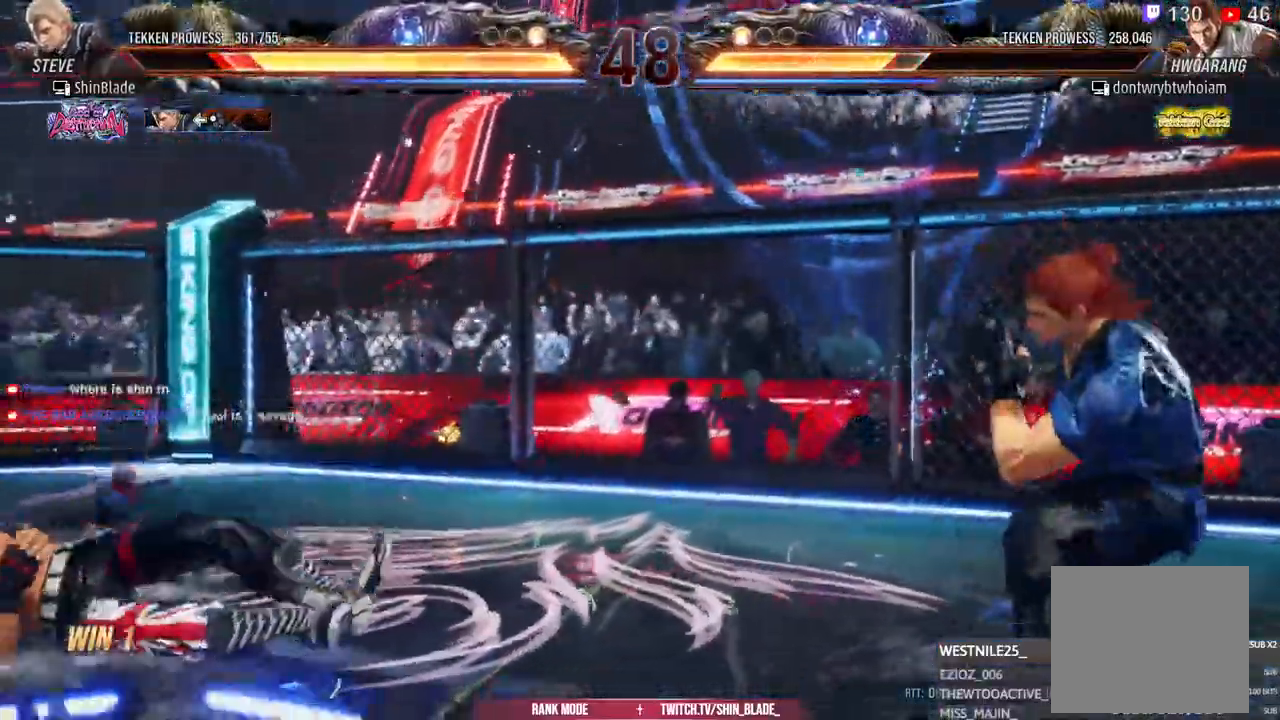
{"dt_ms": 1000, "buttons": ["DPAD_LEFT"], "left_stick": "center", "right_stick": "center"}
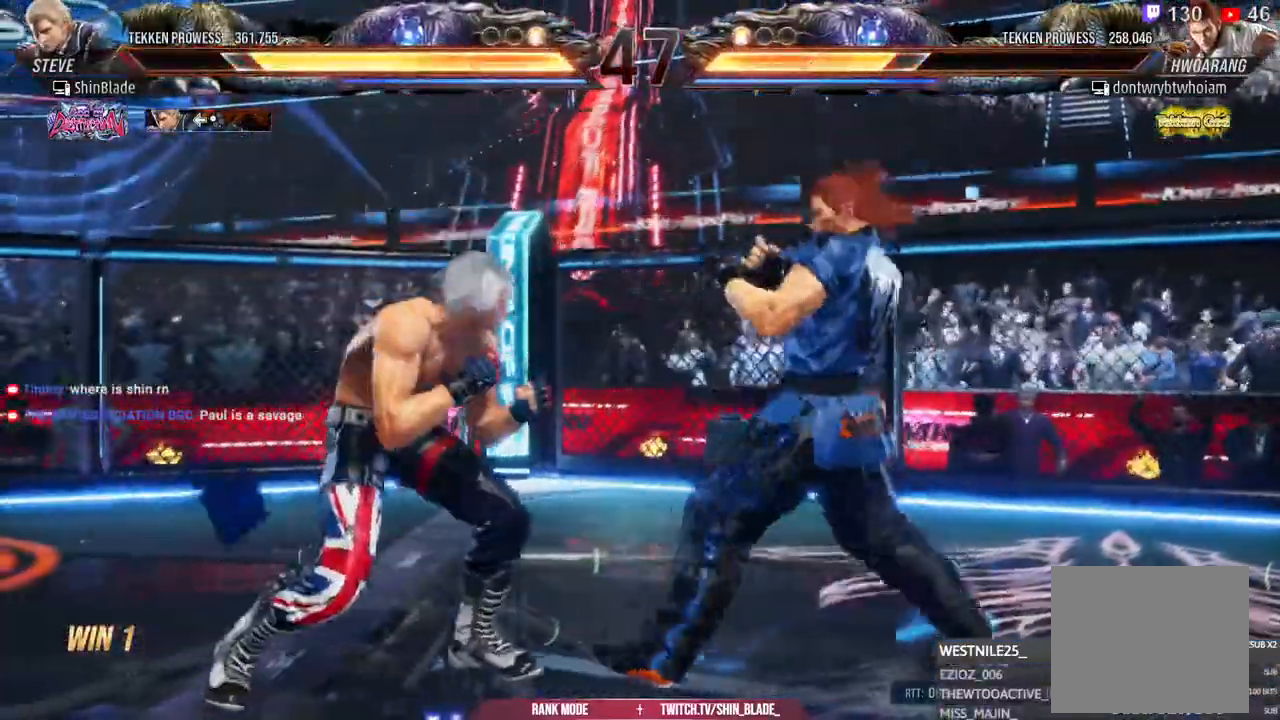
{"dt_ms": 500, "buttons": ["DPAD_LEFT"], "left_stick": "center", "right_stick": "center", "events": [[33, "DPAD_LEFT", "up"], [83, "DPAD_LEFT", "down"], [233, "DPAD_DOWN", "down"], [300, "DPAD_DOWN", "up"], [350, "DPAD_LEFT", "up"], [400, "DPAD_LEFT", "down"]]}
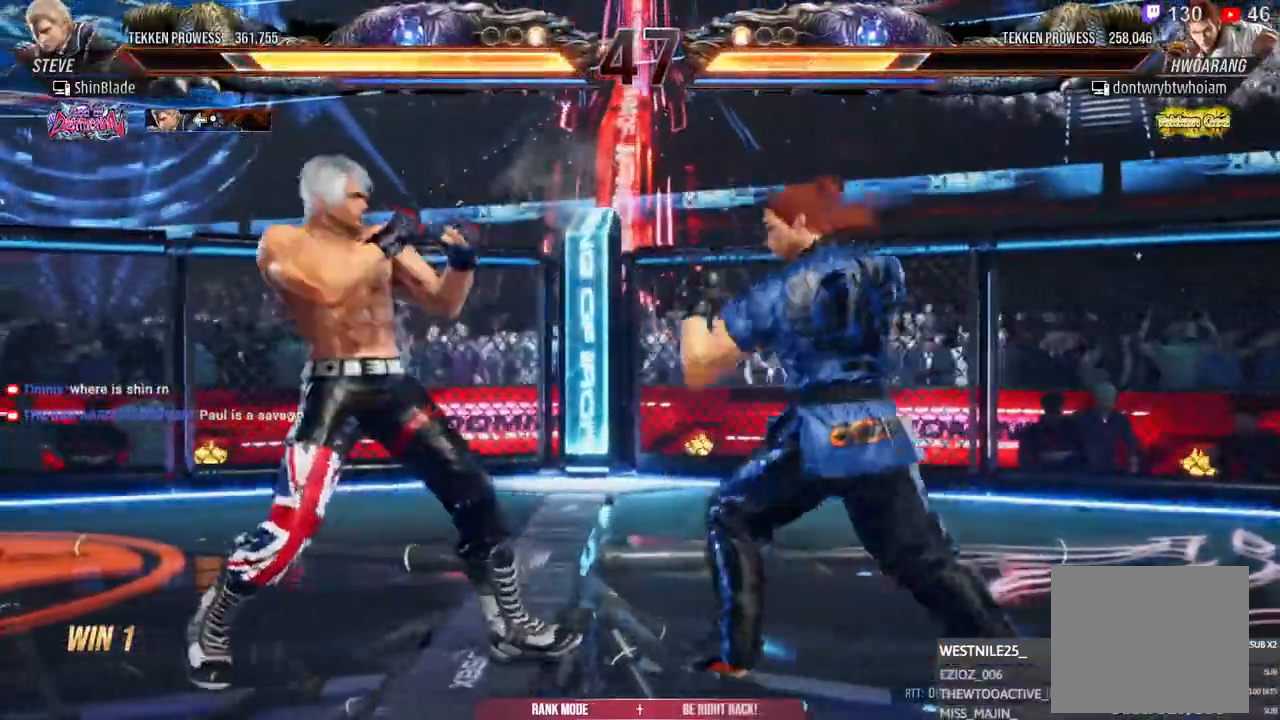
{"dt_ms": 500, "buttons": ["DPAD_LEFT"], "left_stick": "center", "right_stick": "center", "events": [[50, "DPAD_DOWN", "down"], [233, "DPAD_DOWN", "up"]]}
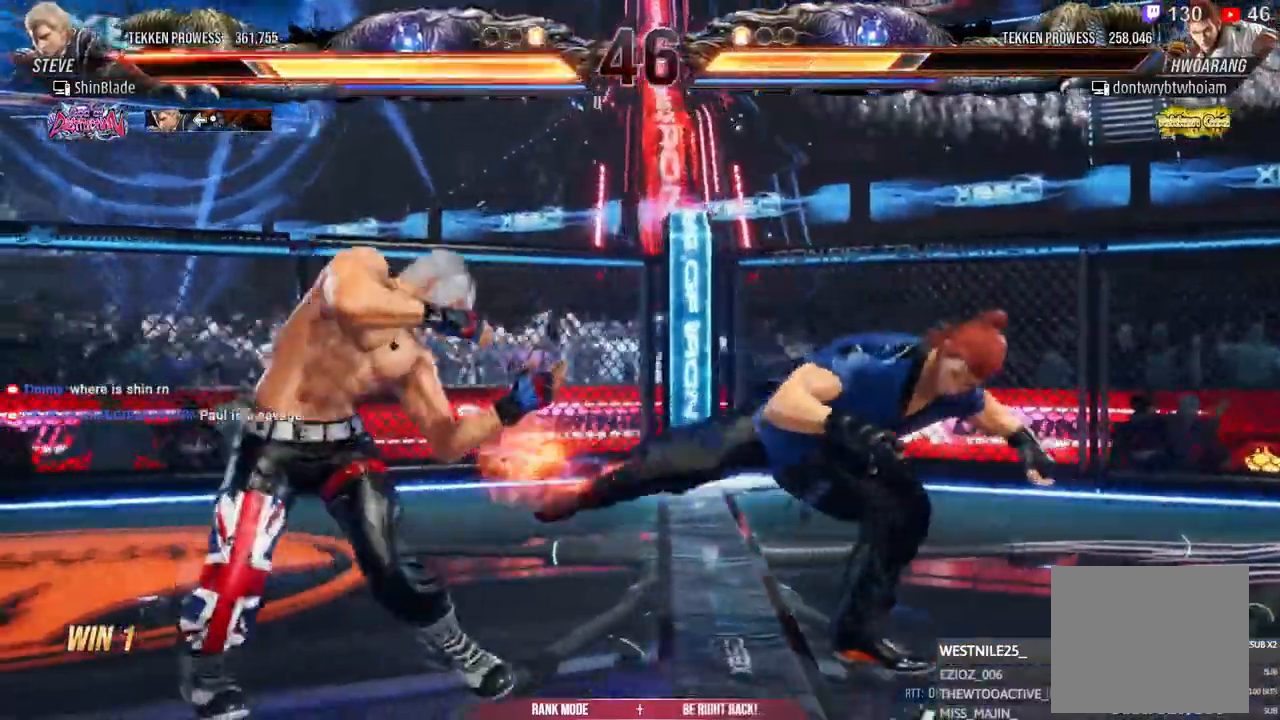
{"dt_ms": 500, "buttons": ["CROSS", "CIRCLE", "DPAD_LEFT"], "left_stick": "center", "right_stick": "center", "events": [[33, "DPAD_DOWN", "down"], [117, "DPAD_DOWN", "up"], [183, "DPAD_LEFT", "up"], [250, "DPAD_LEFT", "down"], [417, "CIRCLE", "down"], [417, "CROSS", "down"]]}
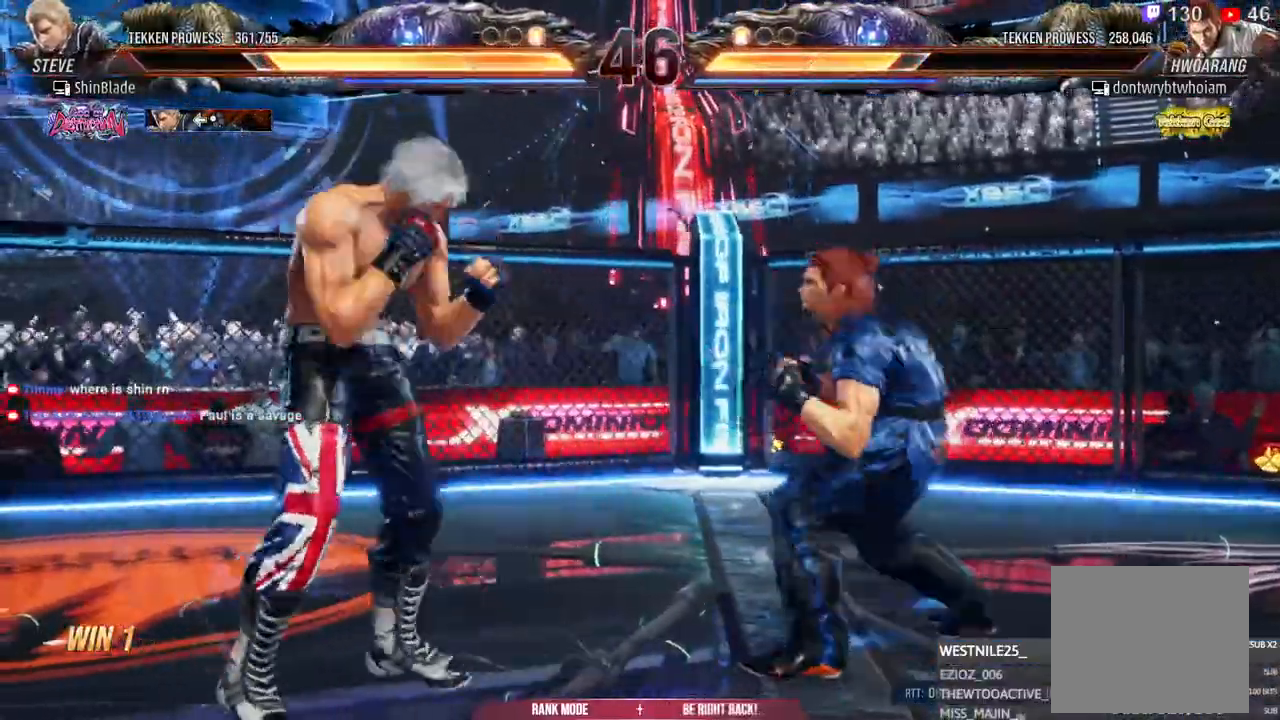
{"dt_ms": 500, "buttons": ["DPAD_DOWN", "DPAD_LEFT"], "left_stick": "center", "right_stick": "center", "events": [[17, "CIRCLE", "up"], [17, "CROSS", "up"], [83, "DPAD_DOWN", "down"], [150, "DPAD_DOWN", "up"], [183, "DPAD_LEFT", "up"], [233, "DPAD_LEFT", "down"], [400, "CIRCLE", "down"], [400, "CROSS", "down"], [500, "CIRCLE", "up"], [500, "CROSS", "up"], [500, "DPAD_DOWN", "down"]]}
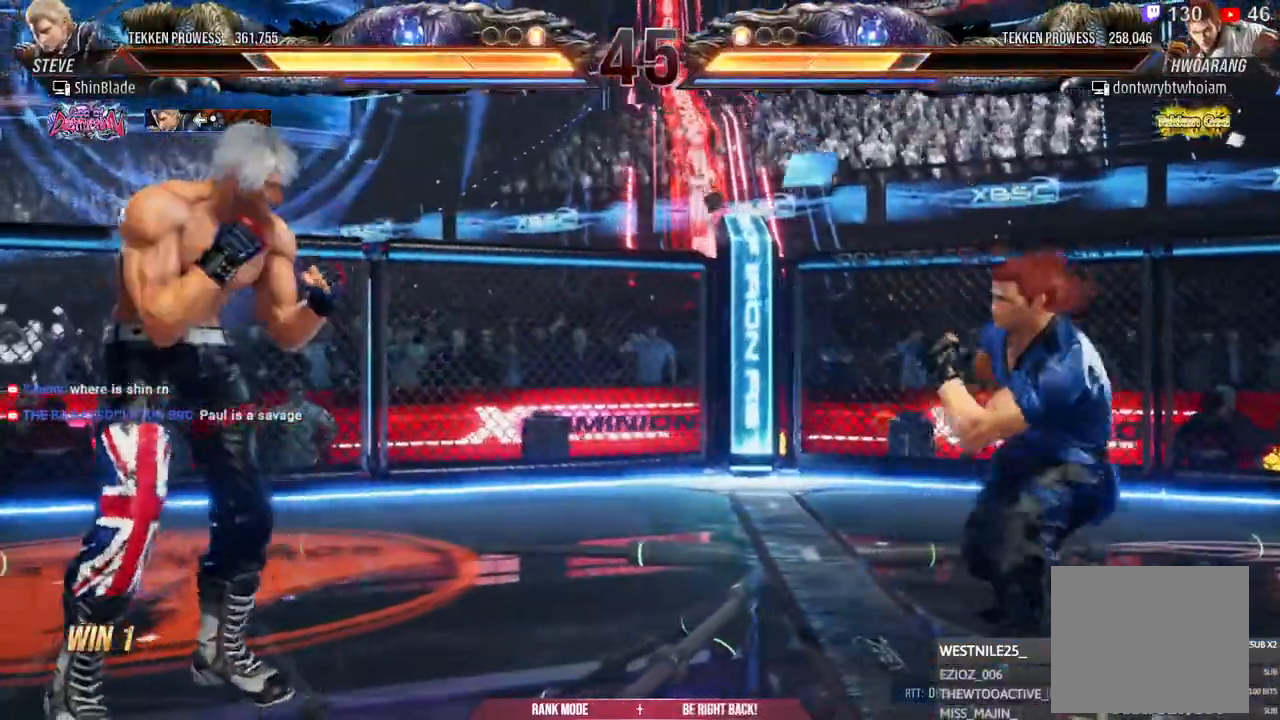
{"dt_ms": 500, "buttons": ["DPAD_DOWN"], "left_stick": "center", "right_stick": "center", "events": [[50, "DPAD_DOWN", "up"], [267, "DPAD_LEFT", "up"], [283, "CIRCLE", "down"], [283, "CROSS", "down"], [367, "CIRCLE", "up"], [367, "CROSS", "up"], [450, "DPAD_DOWN", "down"]]}
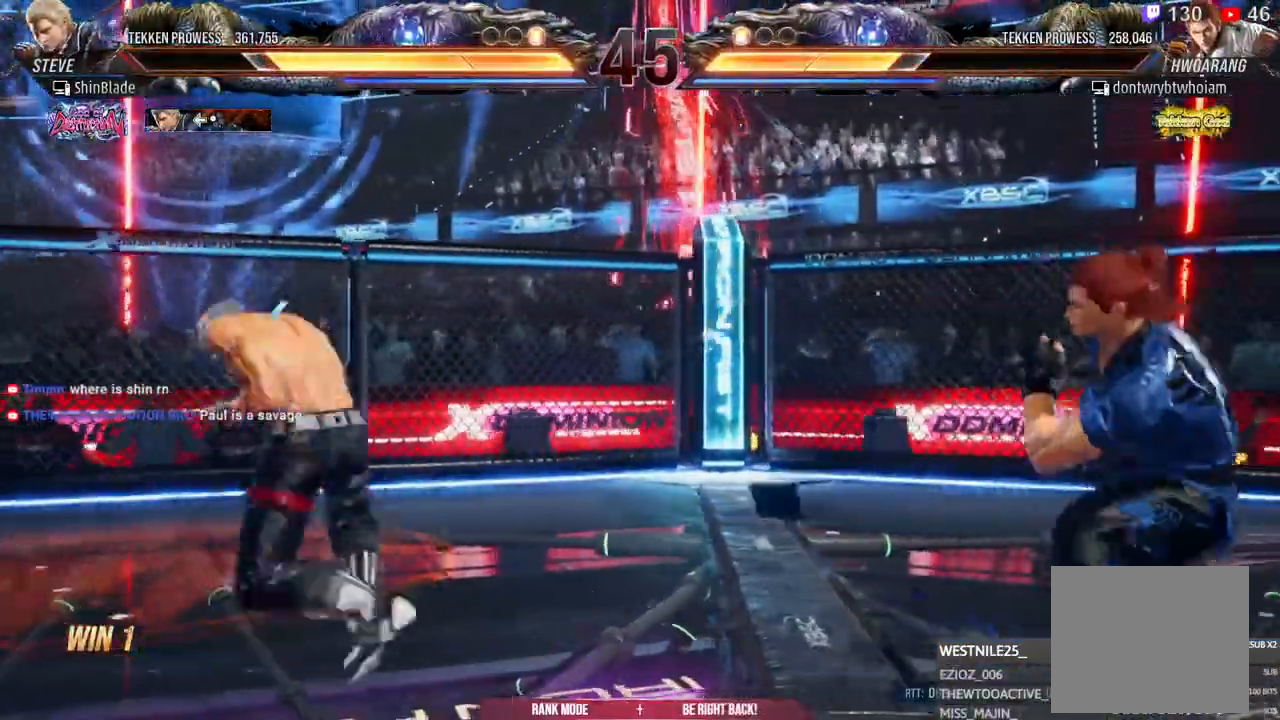
{"dt_ms": 1000, "buttons": ["SQUARE", "DPAD_LEFT"], "left_stick": "center", "right_stick": "center"}
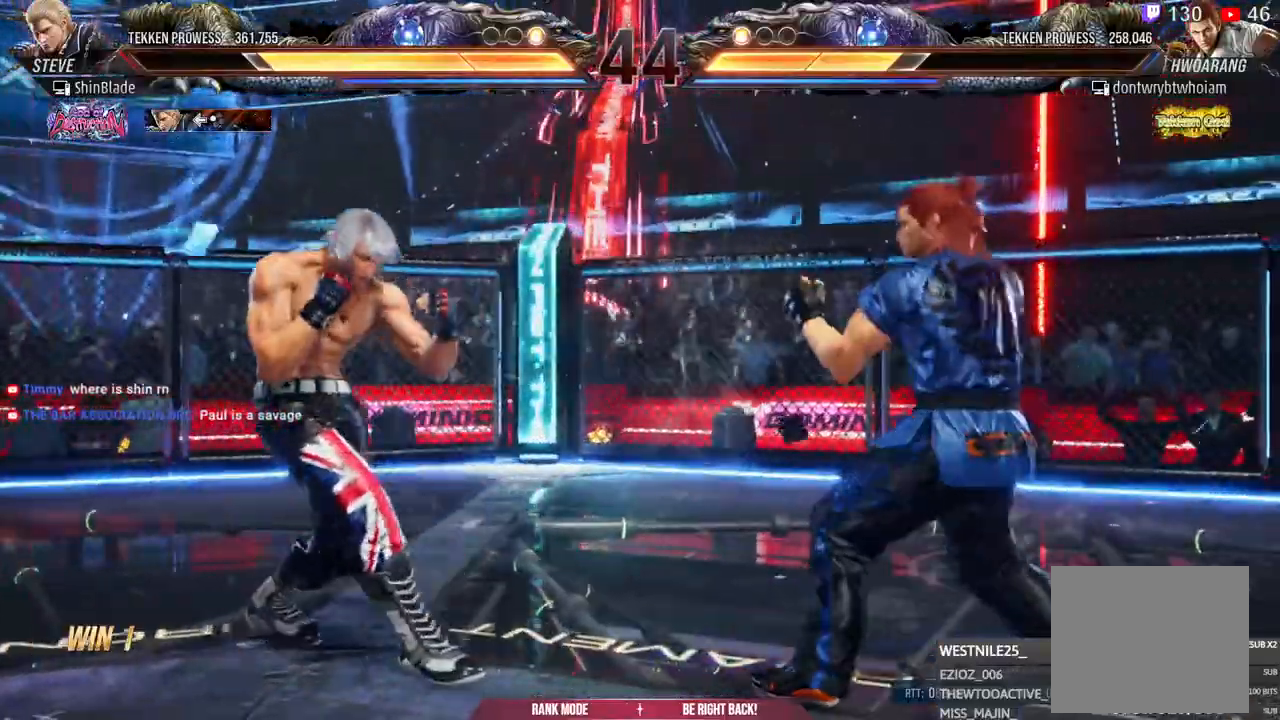
{"dt_ms": 500, "buttons": ["DPAD_LEFT"], "left_stick": "center", "right_stick": "center", "events": [[433, "SQUARE", "up"]]}
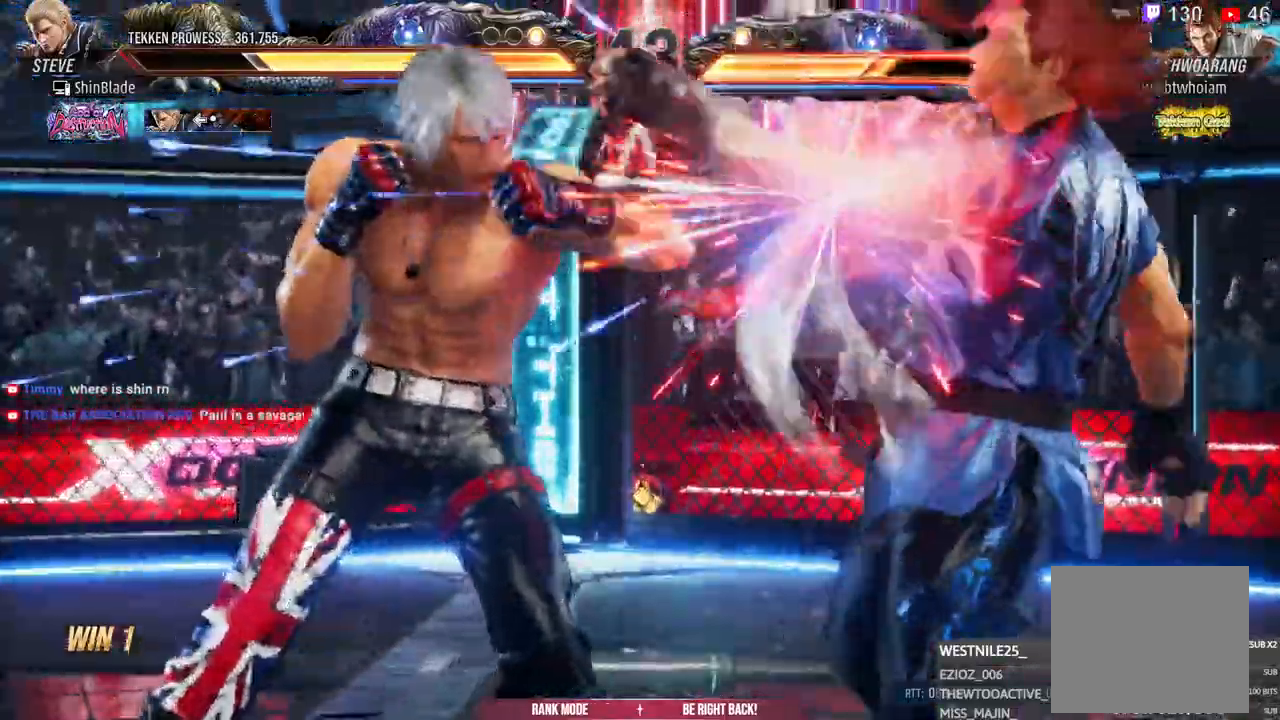
{"dt_ms": 500, "buttons": ["DPAD_LEFT"], "left_stick": "center", "right_stick": "center", "events": [[117, "SQUARE", "down"], [167, "SQUARE", "up"], [233, "SQUARE", "down"], [283, "SQUARE", "up"]]}
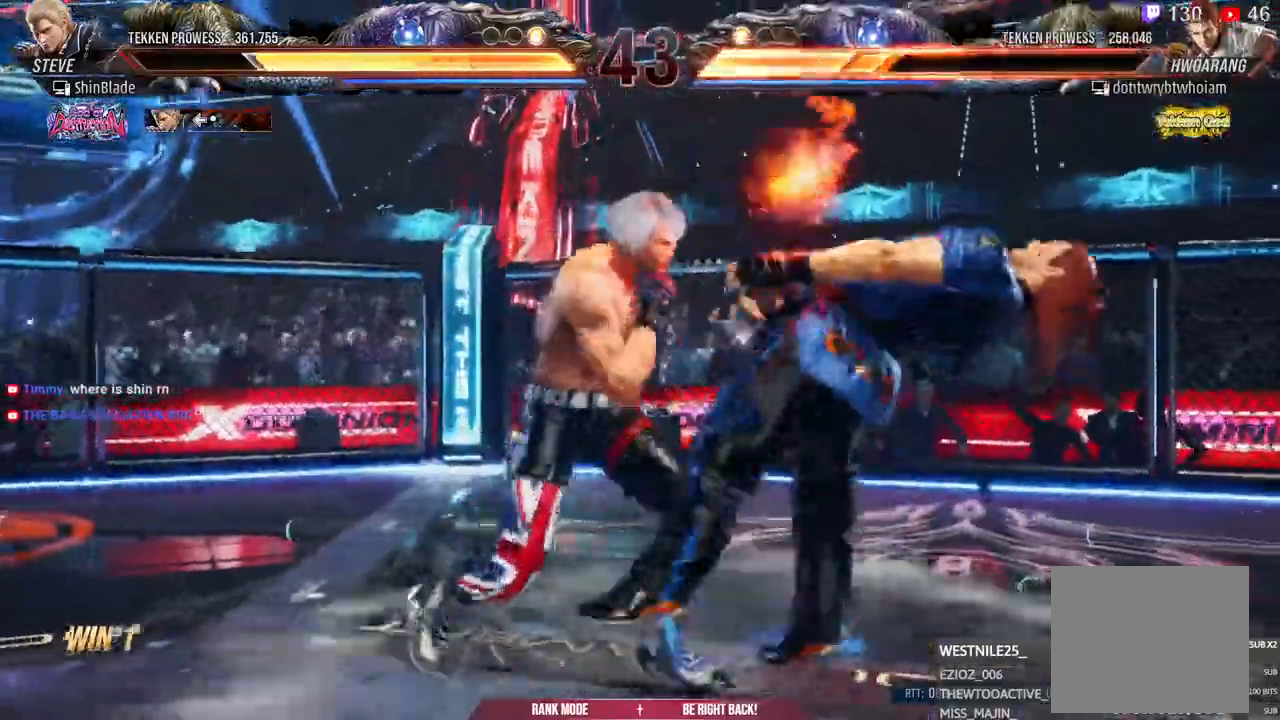
{"dt_ms": 500, "buttons": ["SQUARE", "DPAD_LEFT"], "left_stick": "center", "right_stick": "center", "events": [[450, "SQUARE", "down"]]}